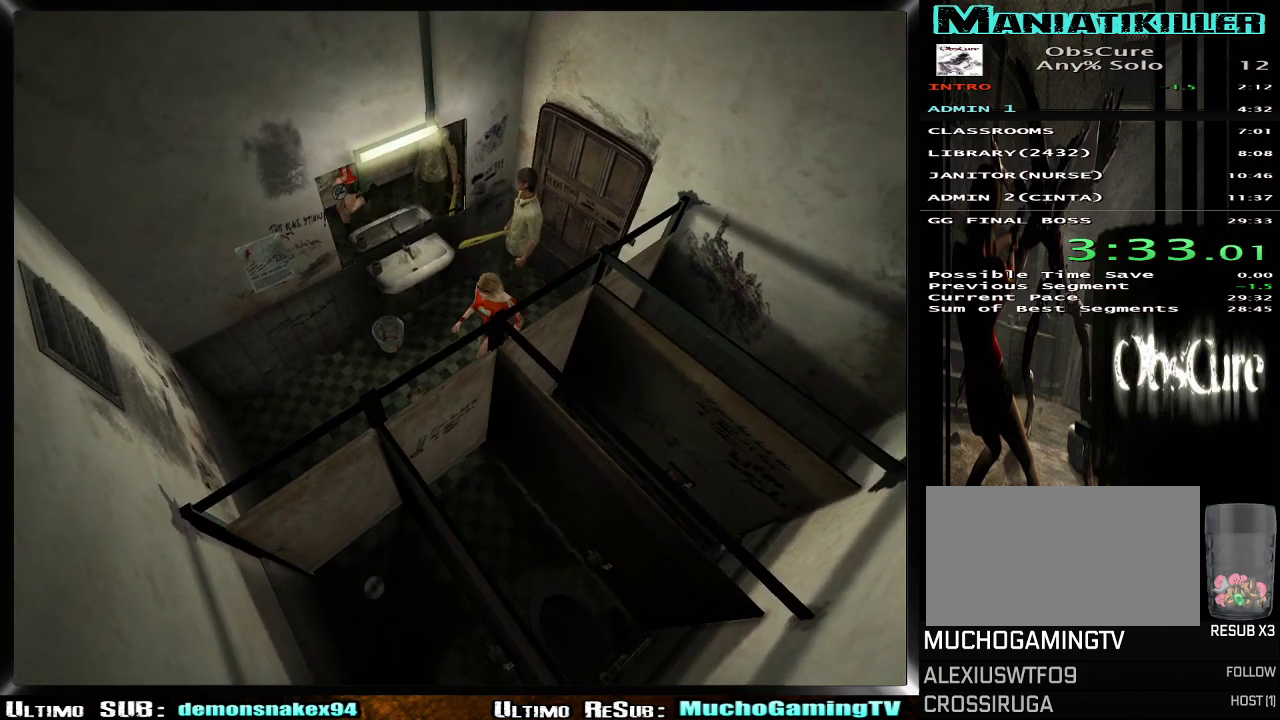
Gameplay with a controller (PlayStation layout); each line is a JSON object with the inputs held at the frame after it. "events" lists button and stick changes between this image and that frame as [ms after this image, input, new state], when the widget could be followed in between. Not read: L1.
{"buttons": [], "left_stick": "left", "right_stick": "center"}
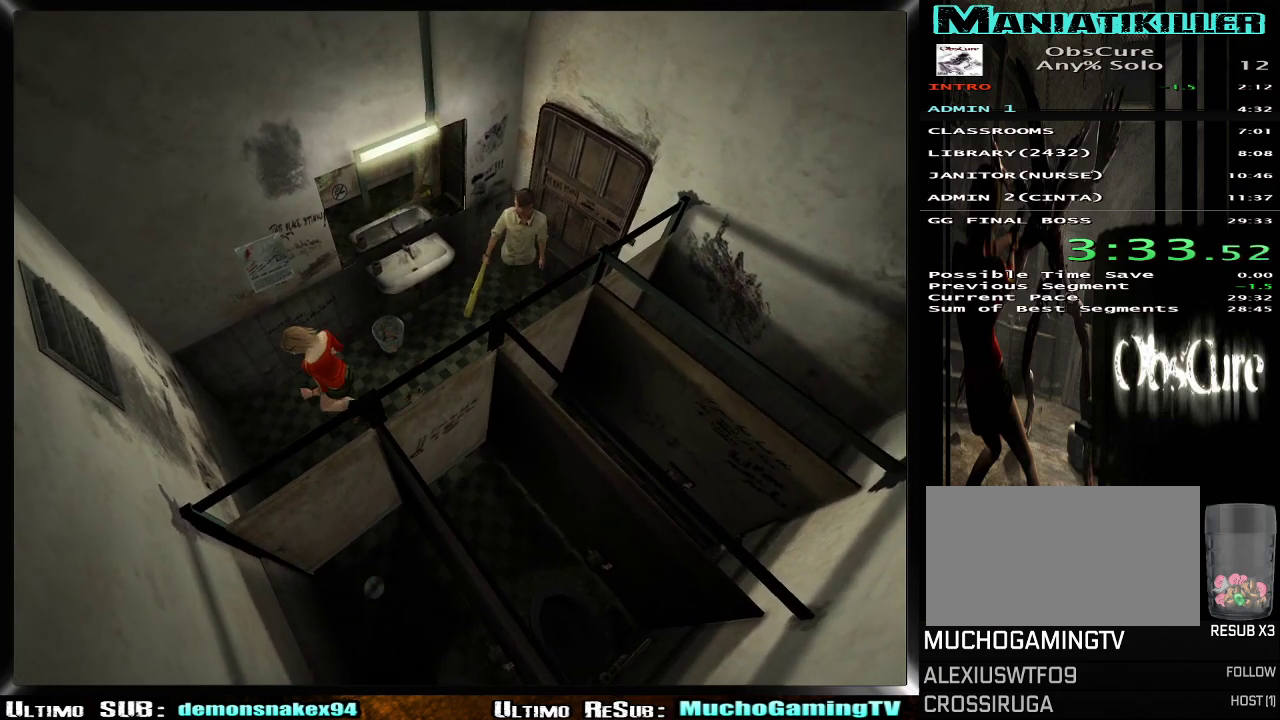
{"buttons": [], "left_stick": "left", "right_stick": "center", "events": [[167, "CROSS", "down"], [283, "CROSS", "up"], [333, "CROSS", "down"], [434, "CROSS", "up"]]}
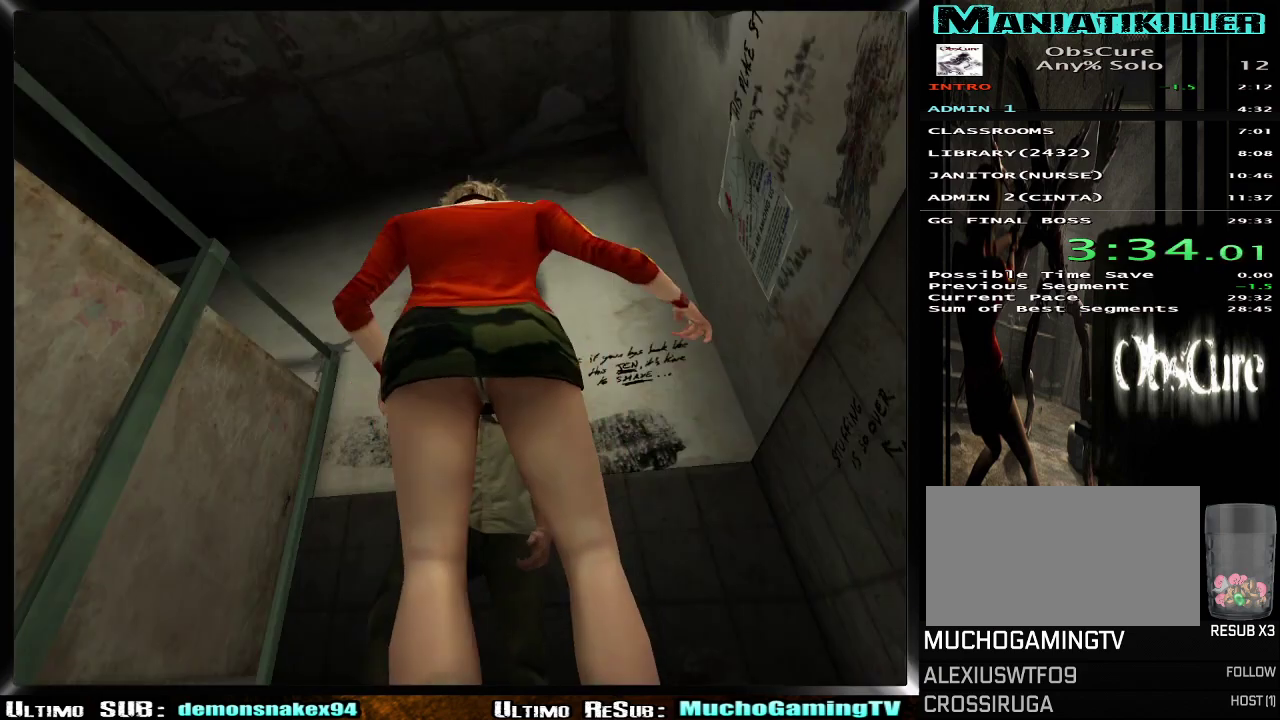
{"buttons": [], "left_stick": "center", "right_stick": "center", "events": [[17, "CROSS", "down"], [50, "left_stick", "center"], [167, "CROSS", "up"]]}
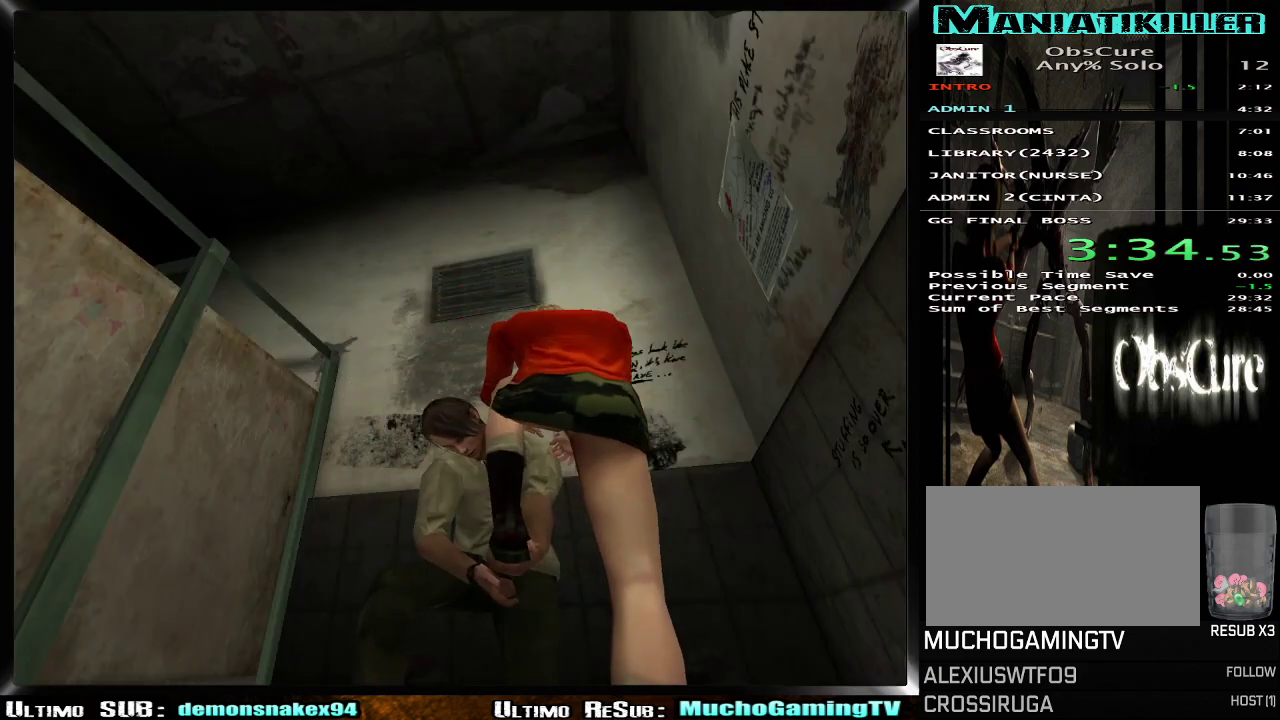
{"buttons": [], "left_stick": "center", "right_stick": "center", "events": []}
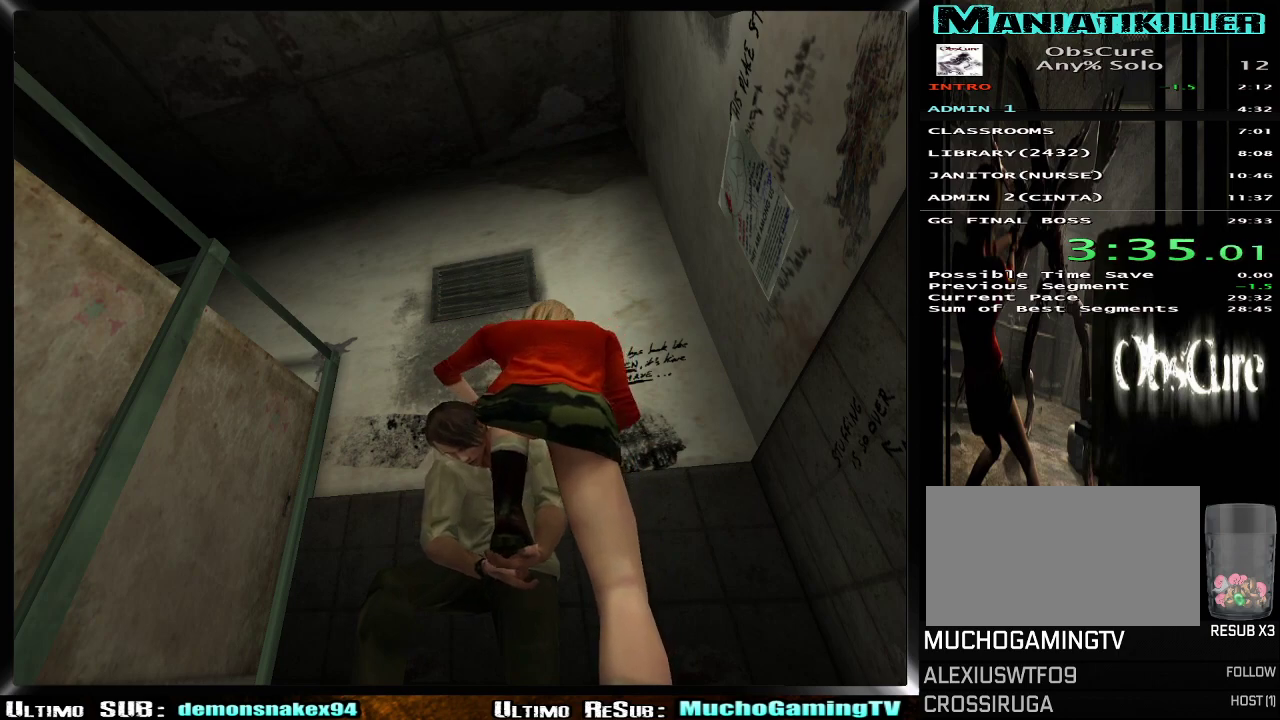
{"buttons": [], "left_stick": "center", "right_stick": "center", "events": []}
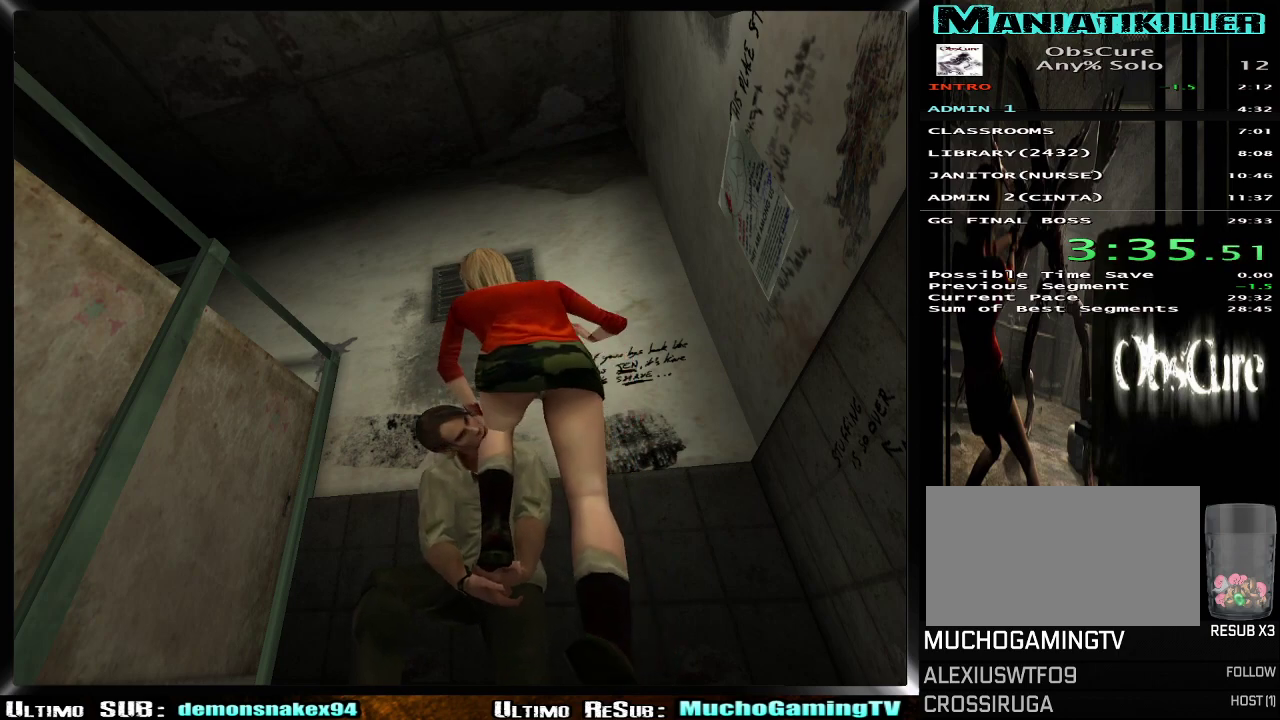
{"buttons": [], "left_stick": "center", "right_stick": "center", "events": []}
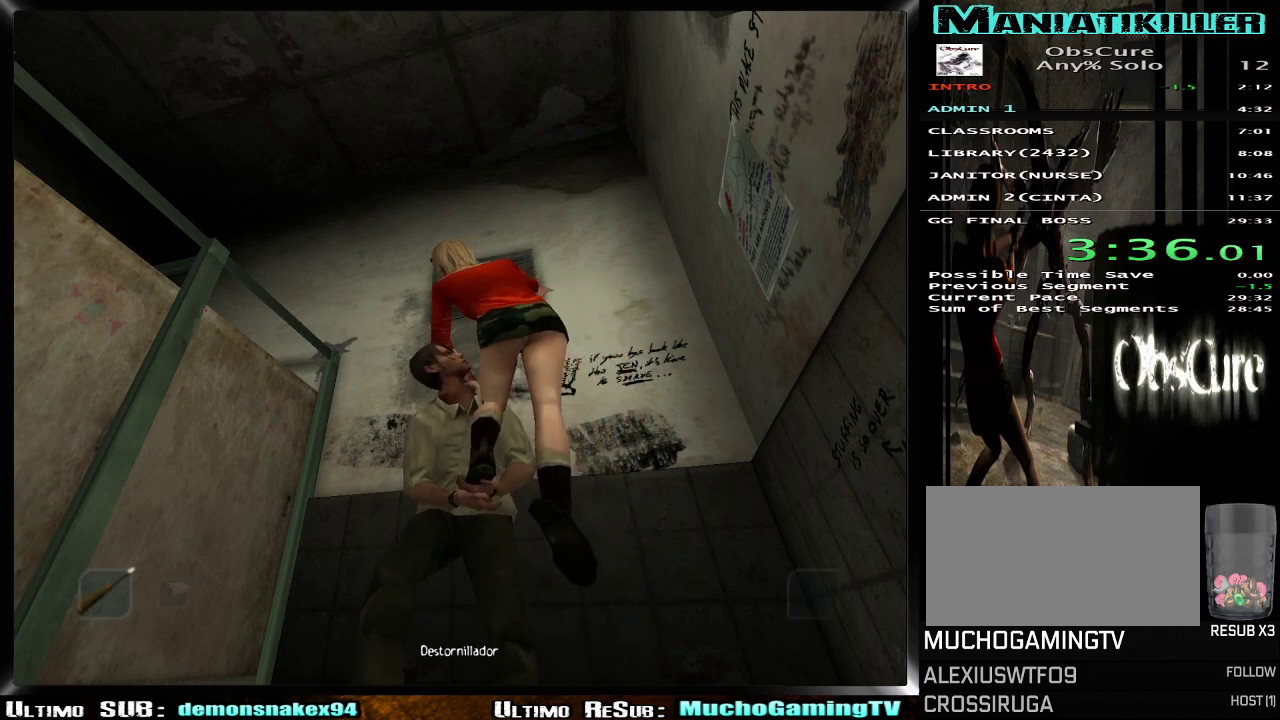
{"buttons": ["CROSS"], "left_stick": "center", "right_stick": "center", "events": [[50, "CROSS", "down"], [134, "CROSS", "up"], [234, "CROSS", "down"], [367, "CROSS", "up"], [467, "CROSS", "down"]]}
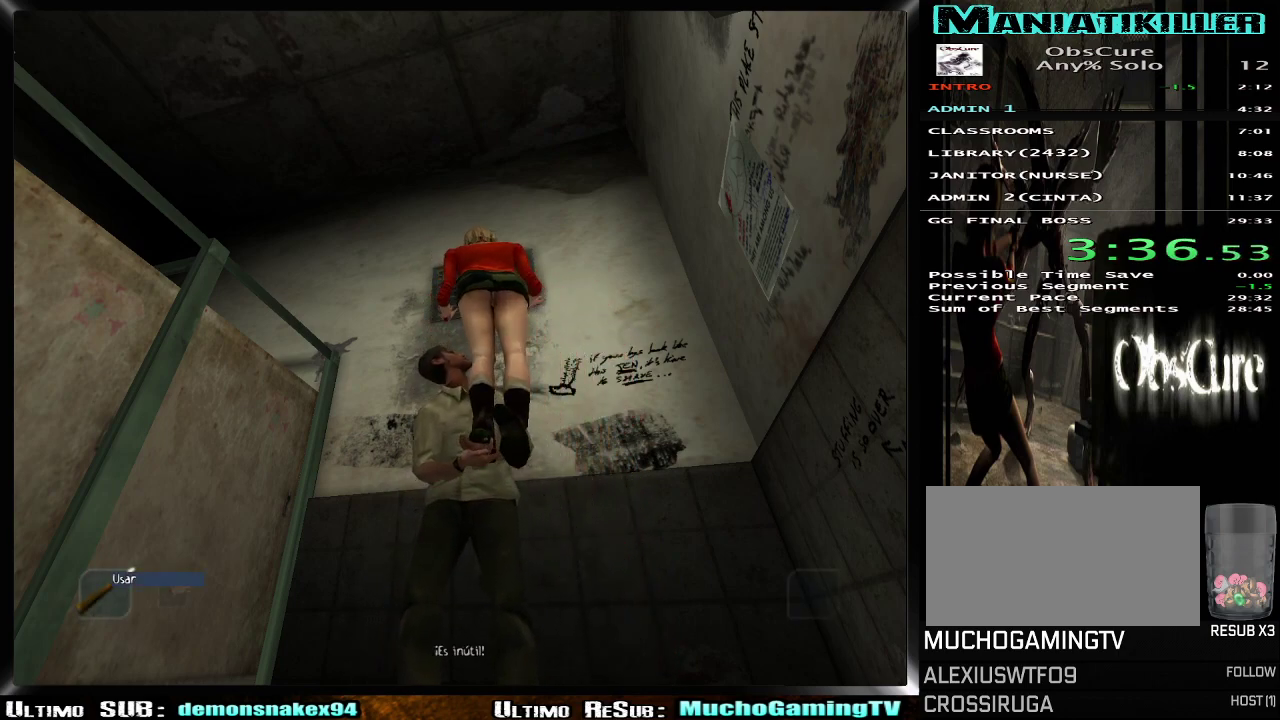
{"buttons": [], "left_stick": "center", "right_stick": "center", "events": [[67, "CROSS", "up"], [167, "CROSS", "down"], [283, "CROSS", "up"], [350, "CROSS", "down"], [467, "CROSS", "up"]]}
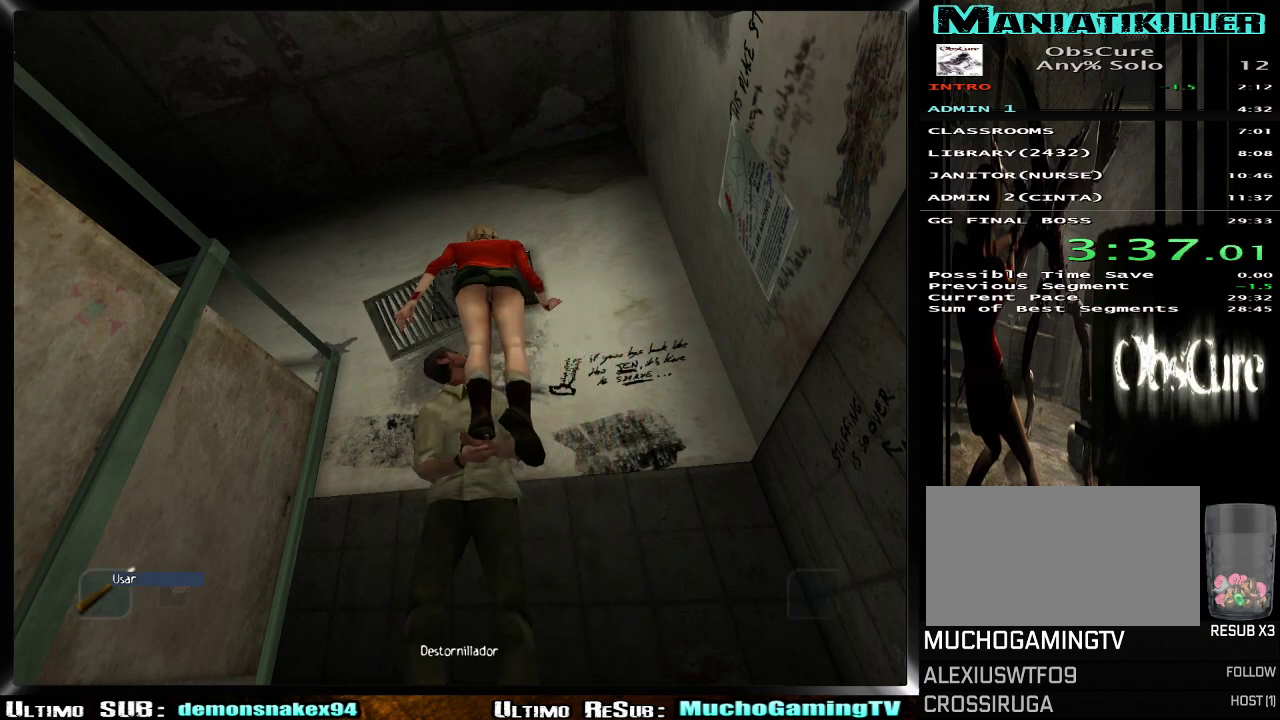
{"buttons": ["CROSS"], "left_stick": "center", "right_stick": "center", "events": [[334, "CROSS", "down"], [434, "CROSS", "up"], [501, "CROSS", "down"]]}
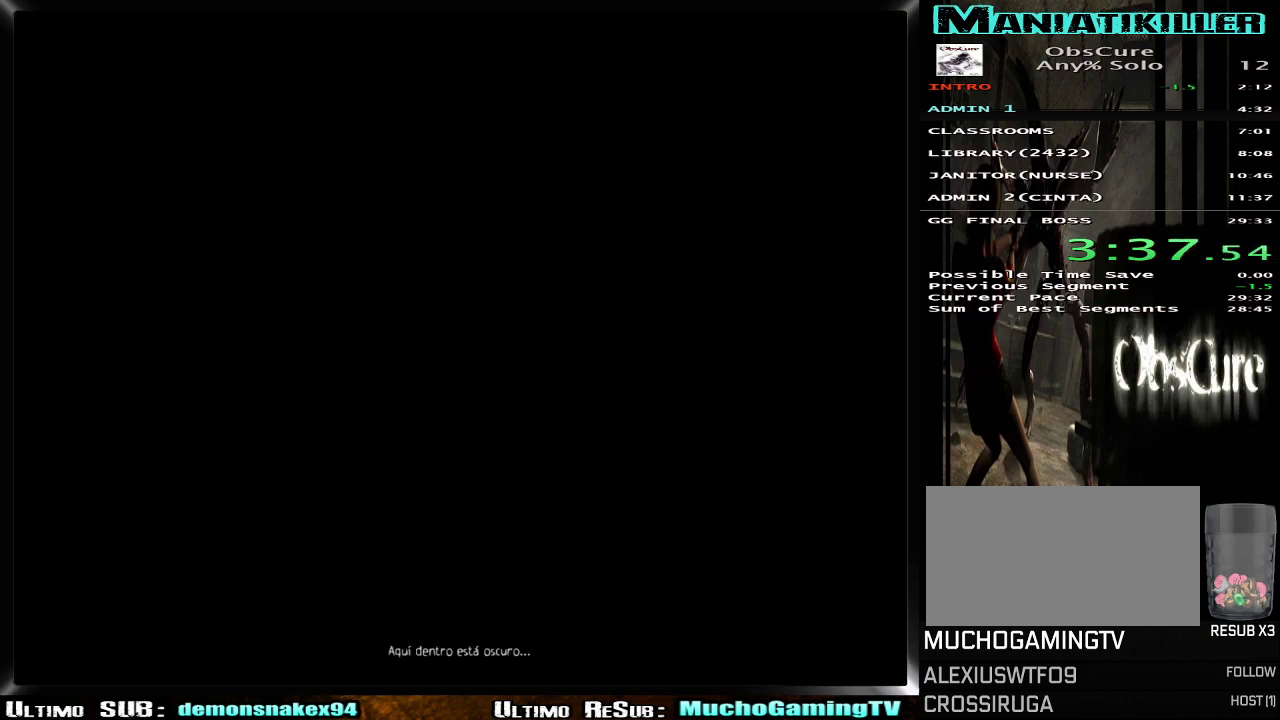
{"buttons": [], "left_stick": "center", "right_stick": "center", "events": [[83, "CROSS", "up"]]}
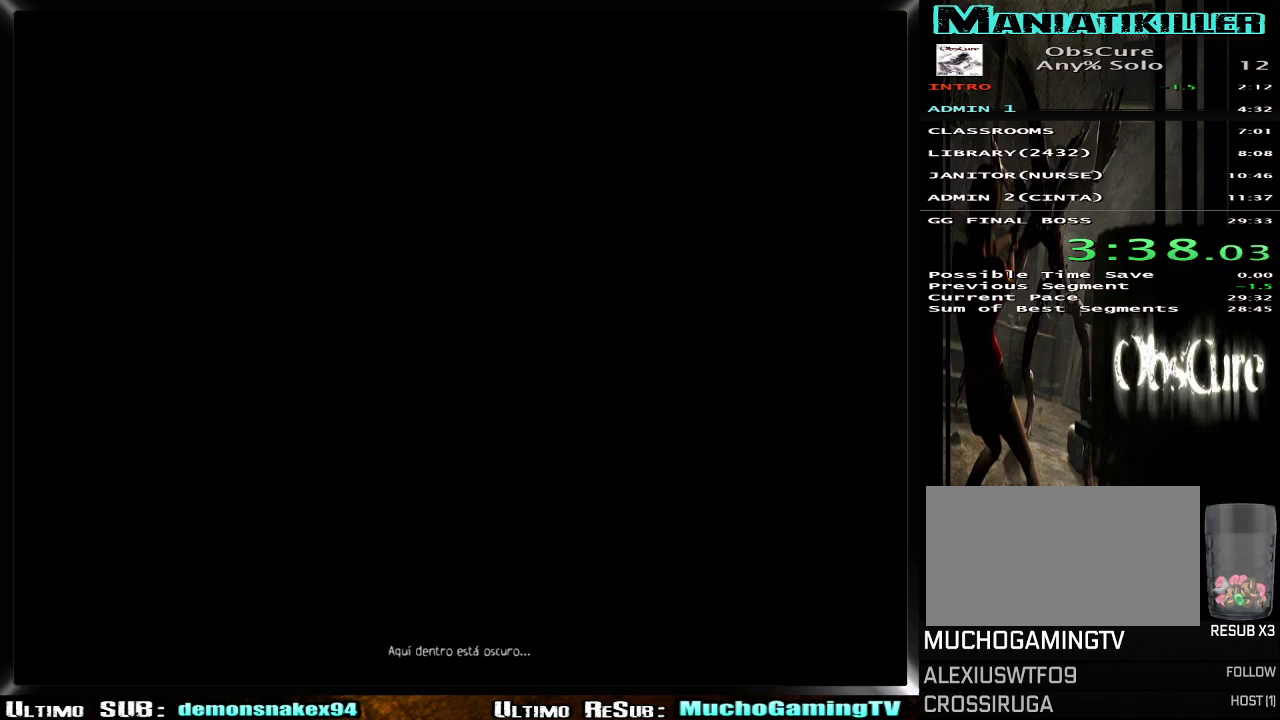
{"buttons": [], "left_stick": "center", "right_stick": "center", "events": []}
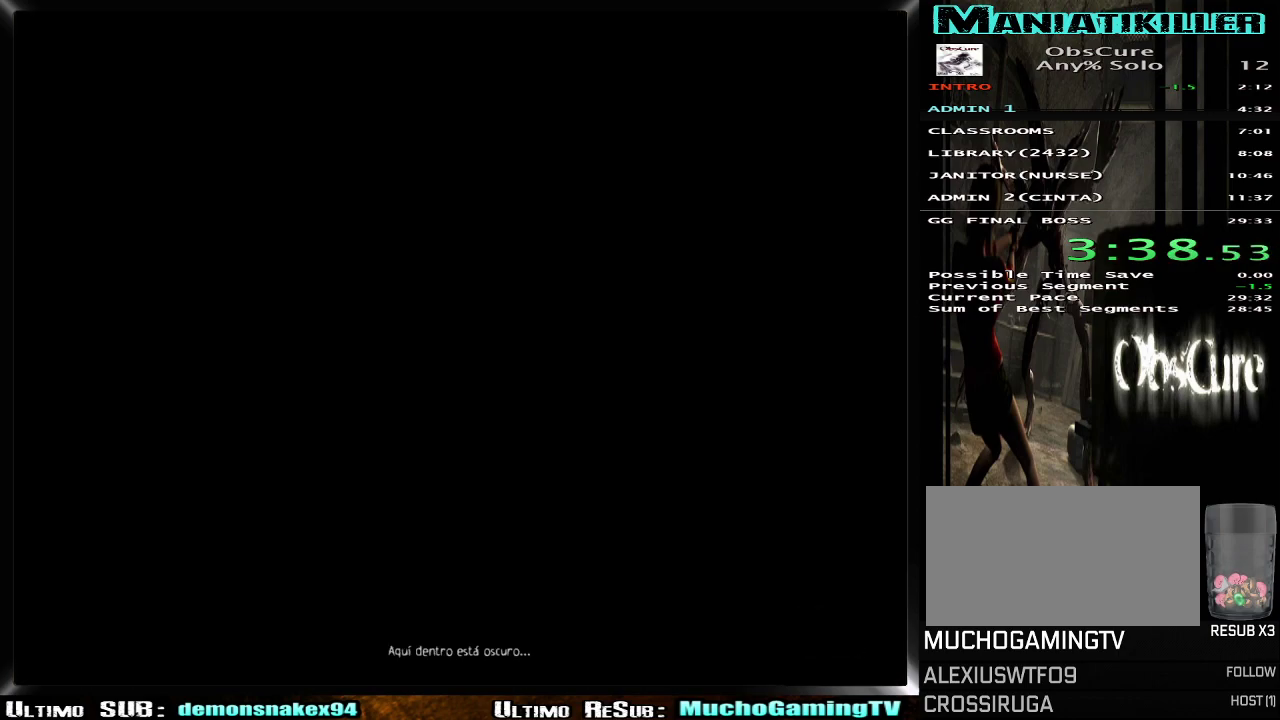
{"buttons": [], "left_stick": "center", "right_stick": "center", "events": []}
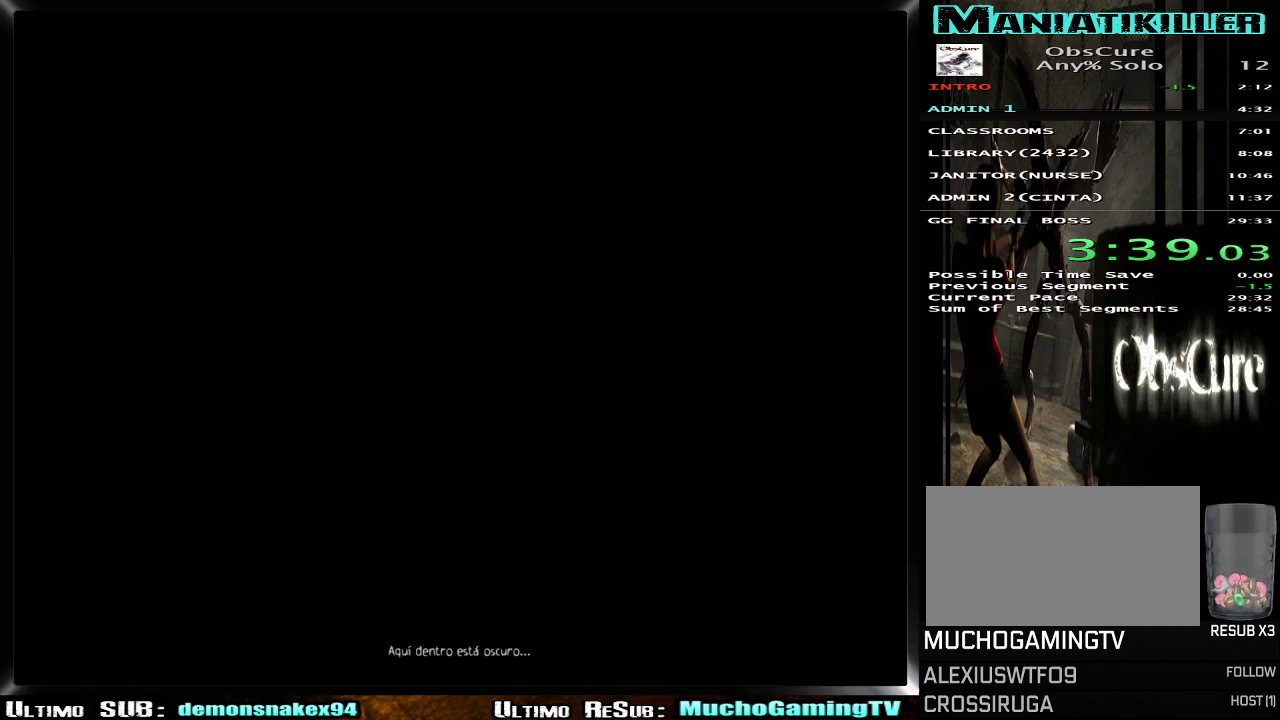
{"buttons": [], "left_stick": "down", "right_stick": "center", "events": [[133, "left_stick", "down"]]}
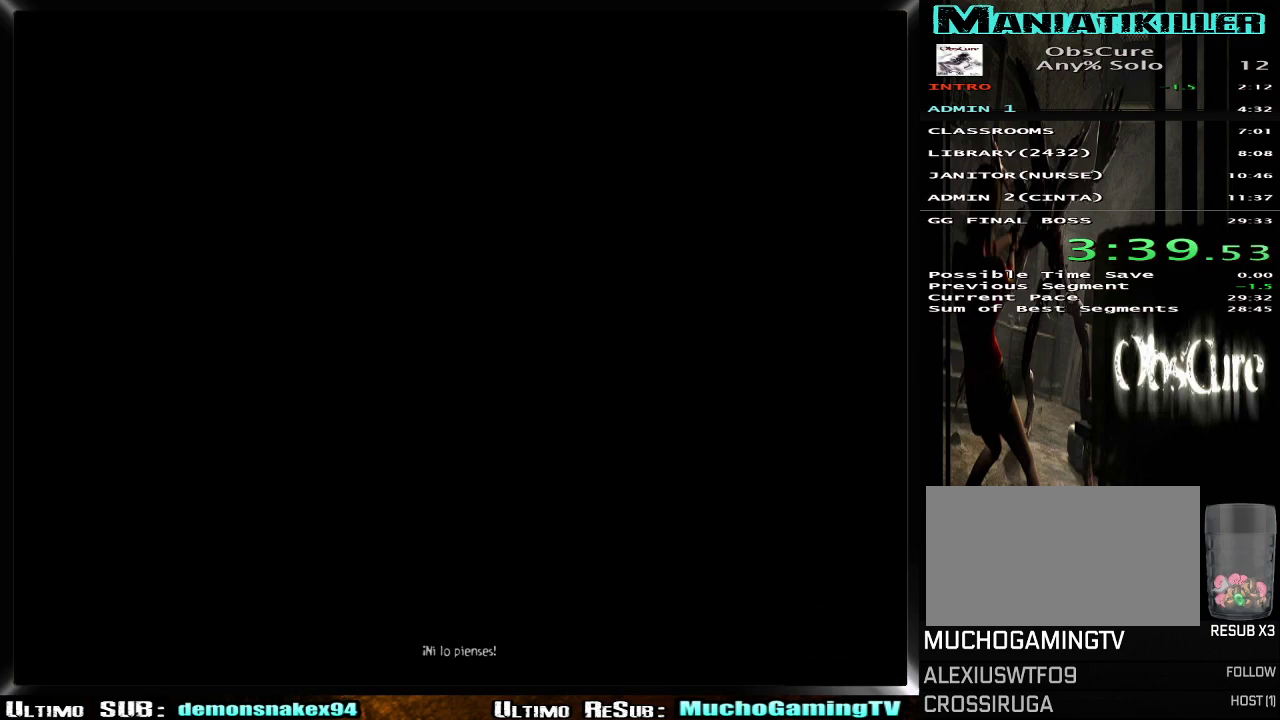
{"buttons": [], "left_stick": "down", "right_stick": "center", "events": []}